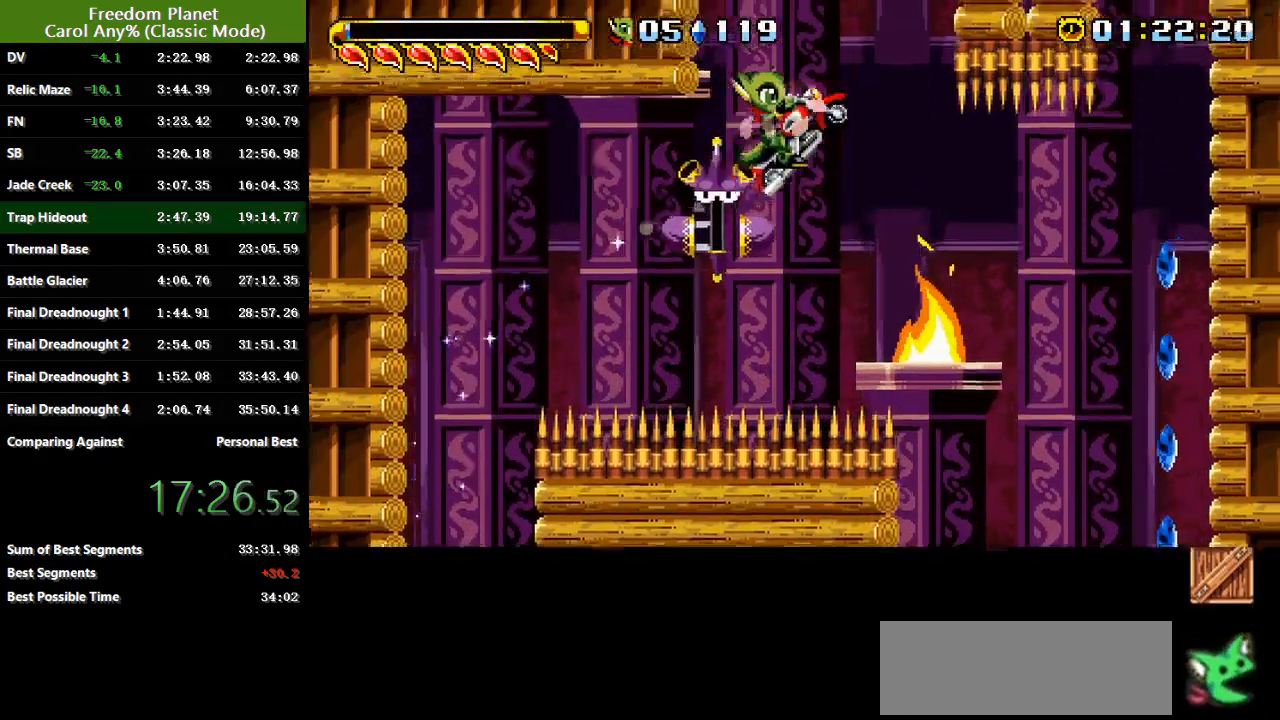
Gameplay with keyboard; each line is a JSON object with the keys held at the frame after it. "events" lists presses ("down") and releases ("up") of "atk", "down", "jump", "left", "pausa", "right", "sp" and "up" between this image and that frame as [ms after this image, input, new state], when the widget could be followed in between. No other keys are recorded. Mouse input is not recorded. Key names are as the overlay labels them; some are game actions (e.g. jump) rather than physical keys.
{"keys": ["jump", "left", "sp"], "events": [[117, "jump", "up"], [251, "jump", "down"], [251, "left", "down"], [284, "right", "up"]]}
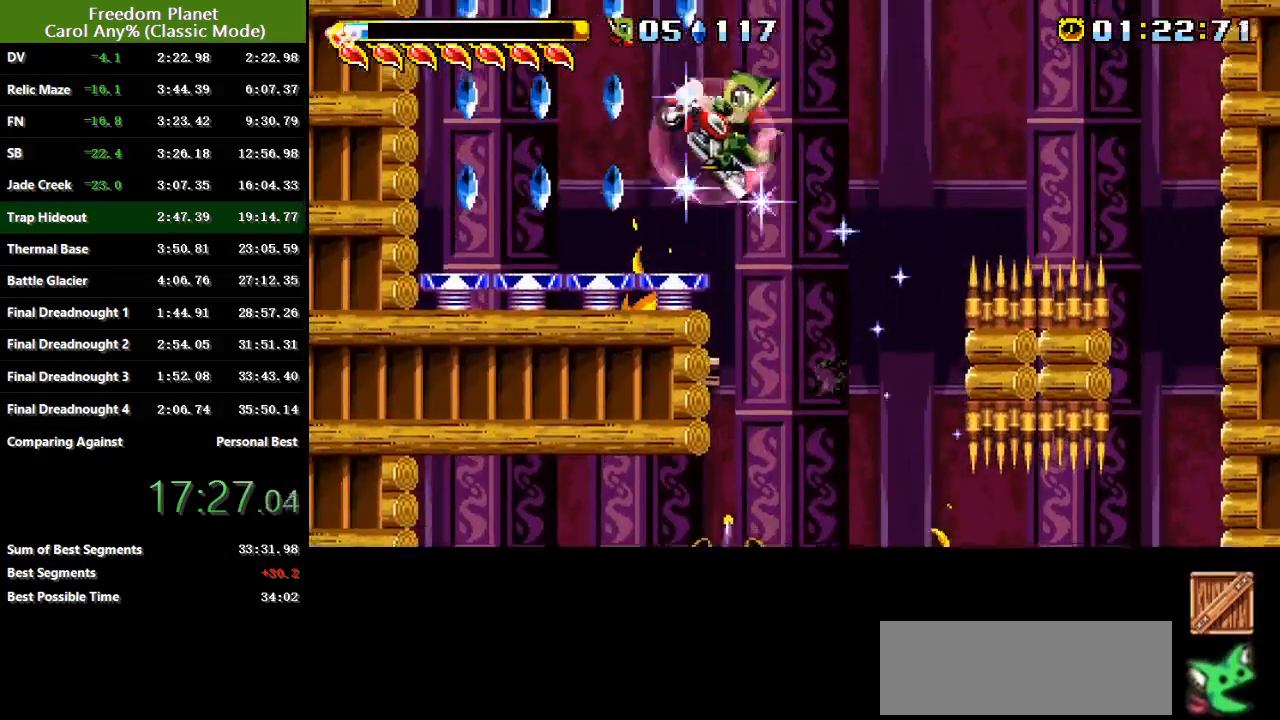
{"keys": ["left", "sp"], "events": [[50, "jump", "up"], [83, "jump", "down"], [217, "jump", "up"]]}
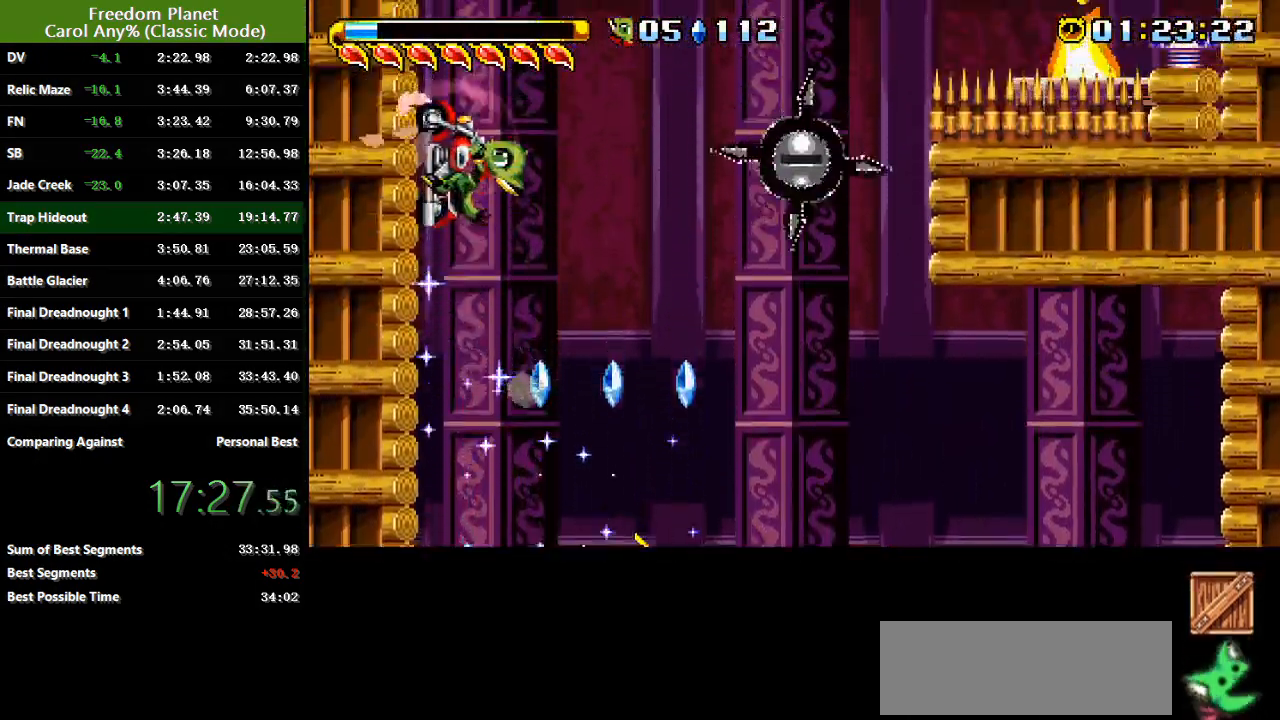
{"keys": ["jump", "right", "sp"], "events": [[334, "jump", "down"], [334, "left", "up"], [334, "right", "down"]]}
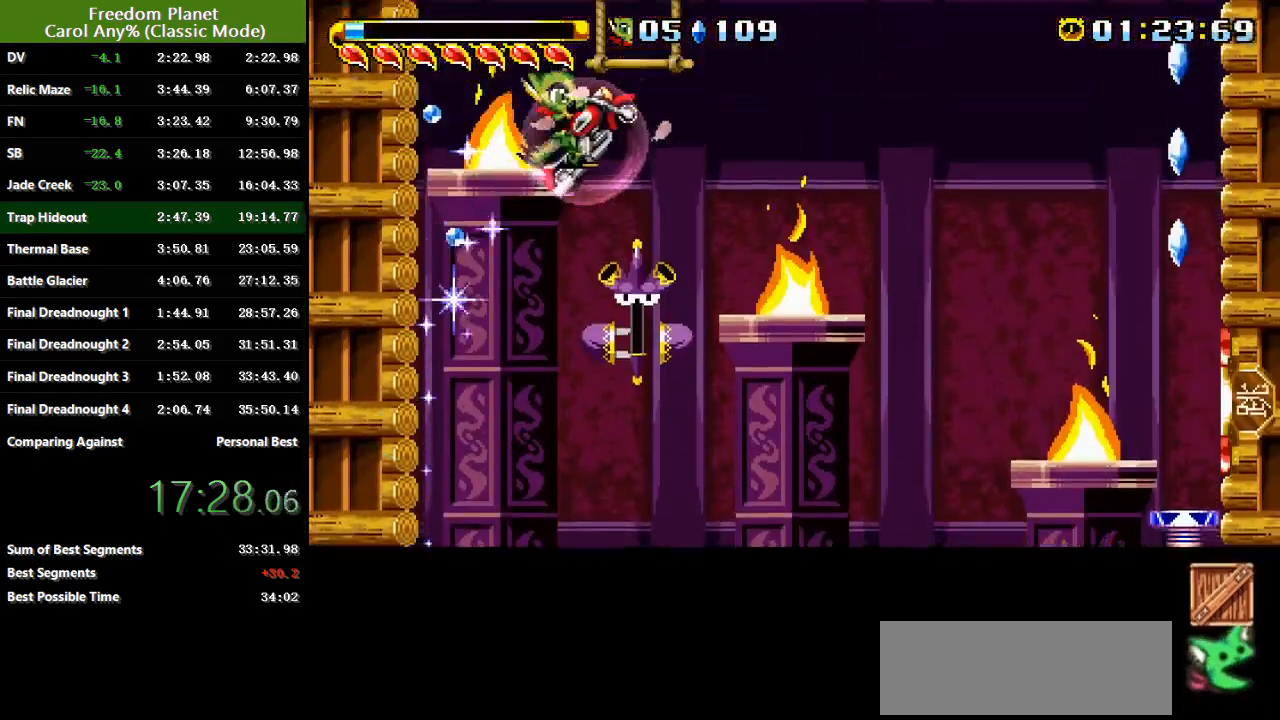
{"keys": ["right", "sp"], "events": [[184, "jump", "up"], [217, "jump", "down"], [351, "jump", "up"]]}
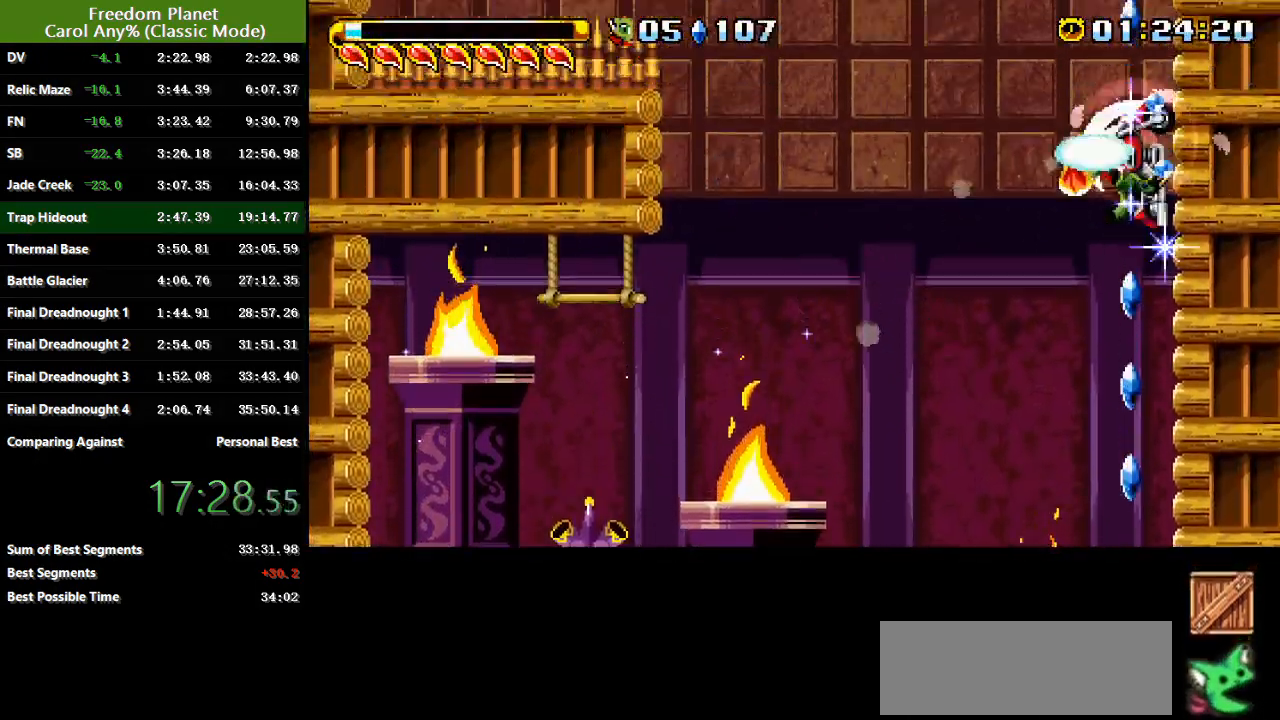
{"keys": ["jump", "right"], "events": [[217, "jump", "down"], [250, "right", "up"], [250, "sp", "up"], [317, "jump", "up"], [383, "jump", "down"], [434, "right", "down"]]}
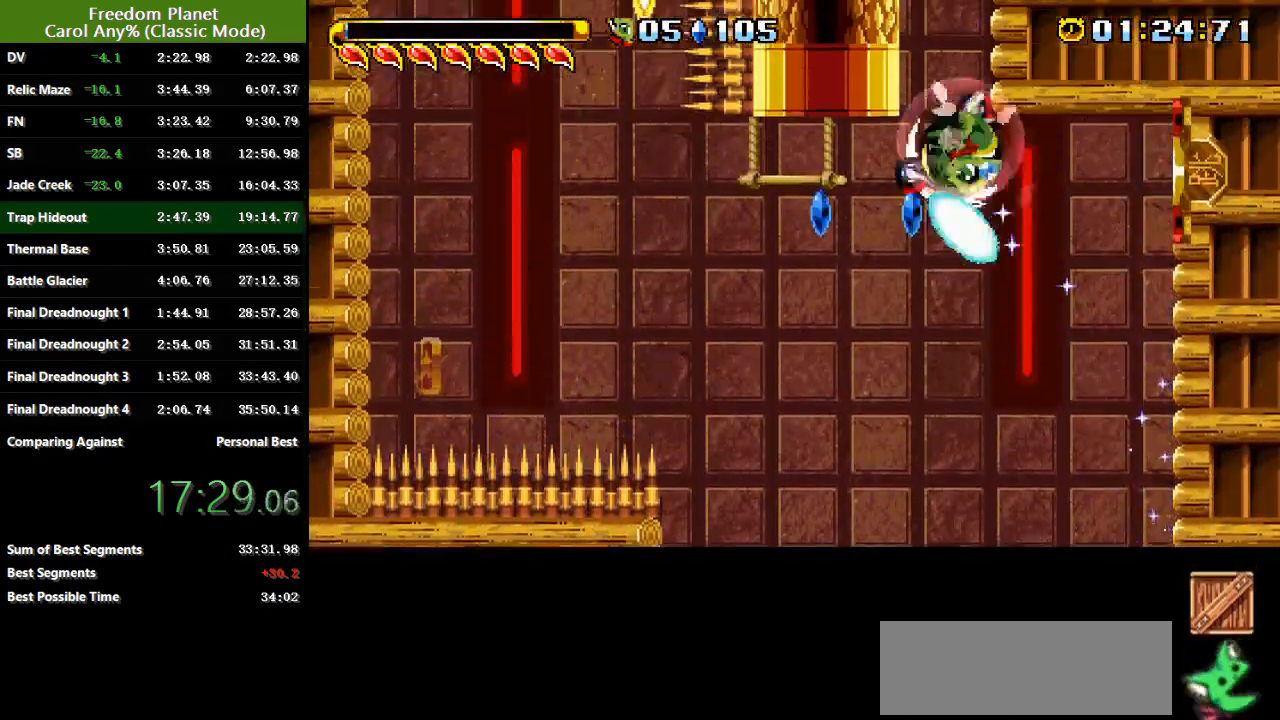
{"keys": ["jump", "right", "sp"], "events": [[134, "jump", "up"], [134, "sp", "down"], [434, "jump", "down"]]}
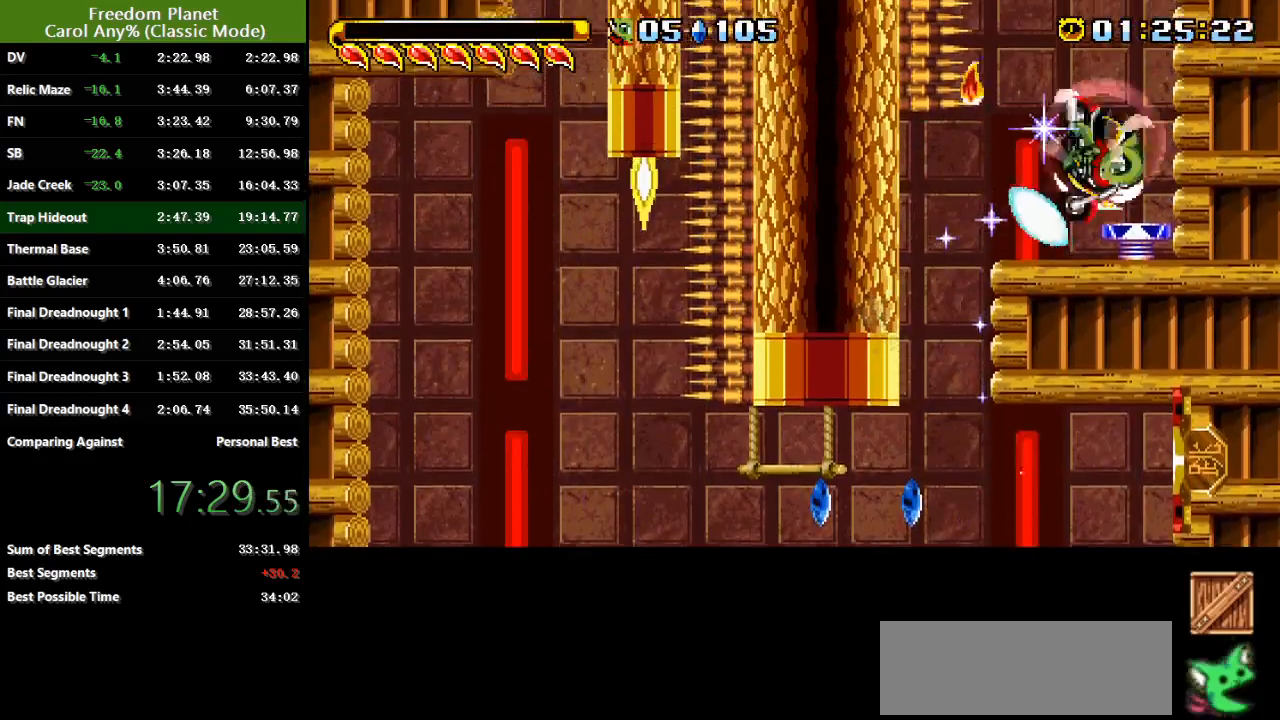
{"keys": ["jump"], "events": [[33, "jump", "up"], [434, "right", "up"], [434, "sp", "up"], [467, "jump", "down"]]}
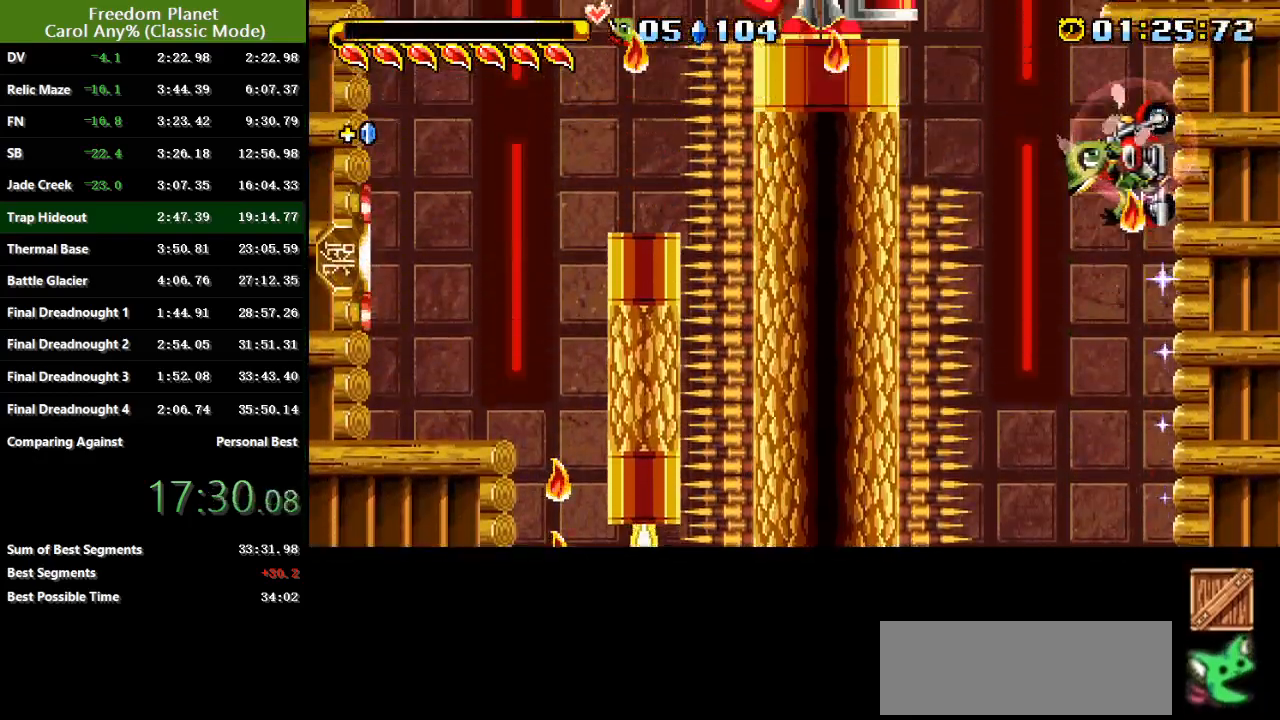
{"keys": ["right", "sp"], "events": [[34, "right", "down"], [67, "jump", "up"], [134, "jump", "down"], [334, "jump", "up"], [367, "sp", "down"]]}
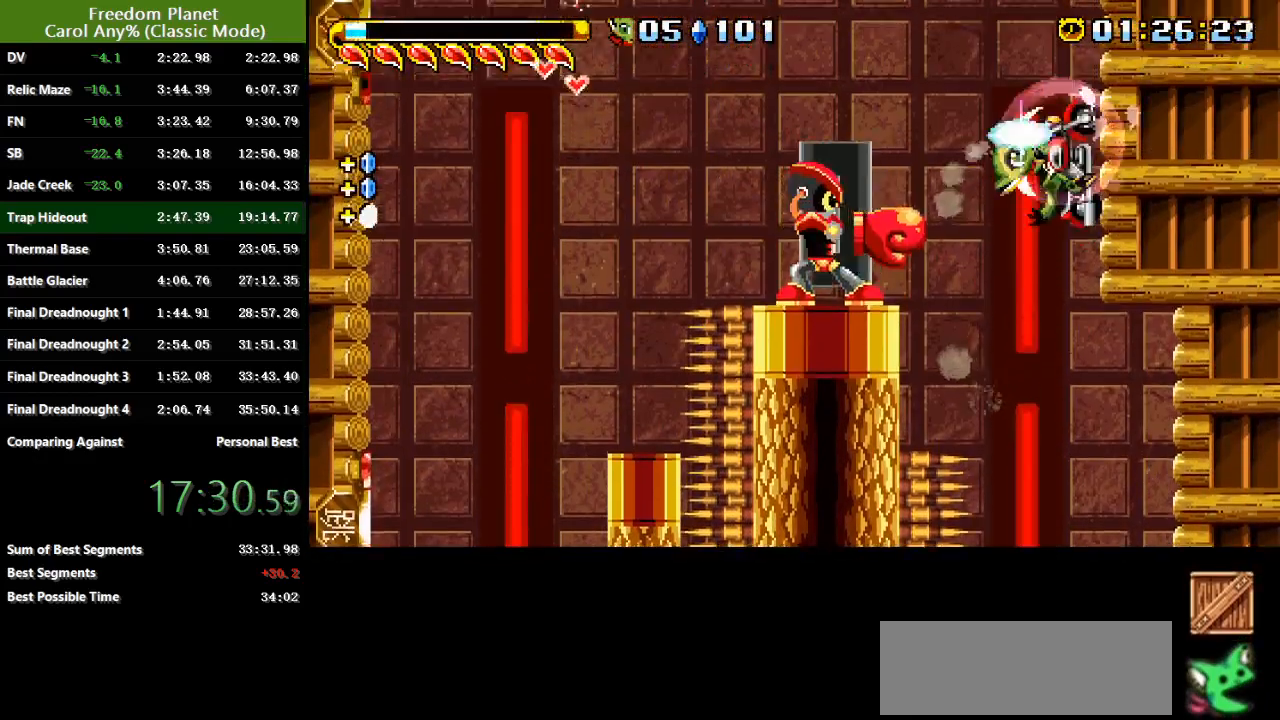
{"keys": ["atk", "jump", "left"], "events": [[250, "left", "down"], [250, "right", "up"], [350, "jump", "down"], [383, "sp", "up"], [450, "atk", "down"]]}
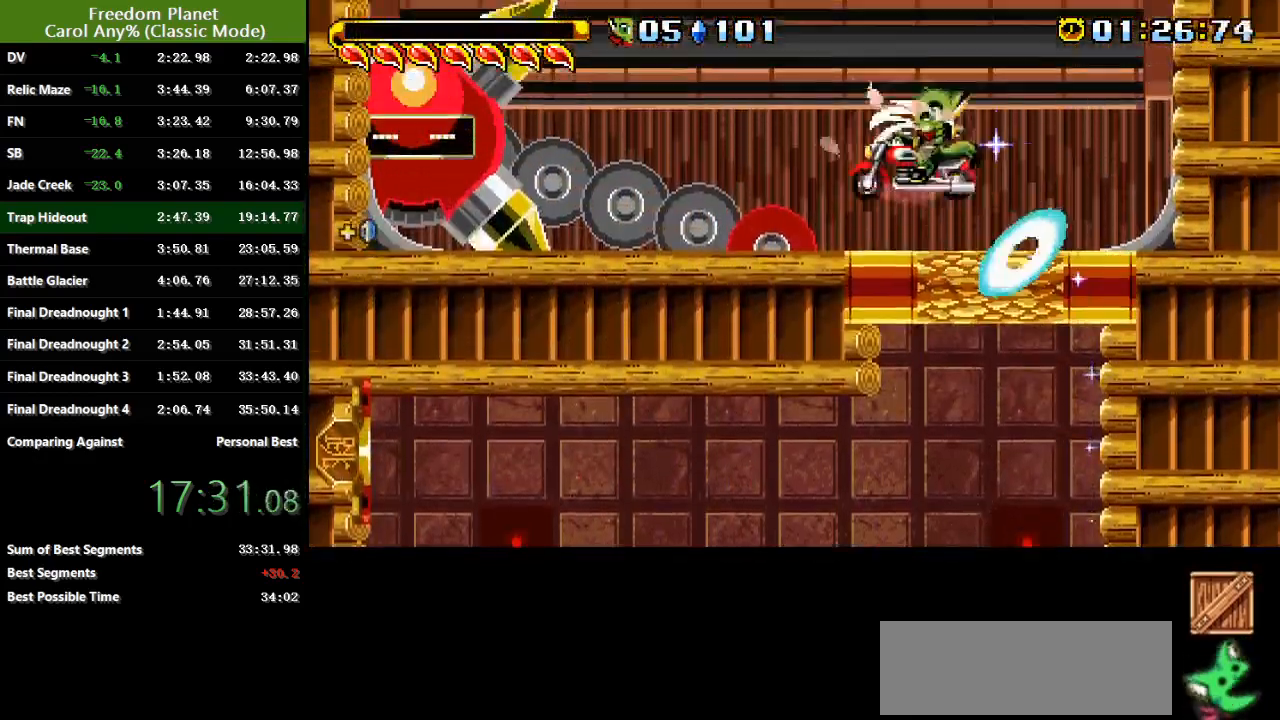
{"keys": ["right"], "events": [[84, "atk", "up"], [84, "jump", "up"], [284, "left", "up"], [317, "right", "down"]]}
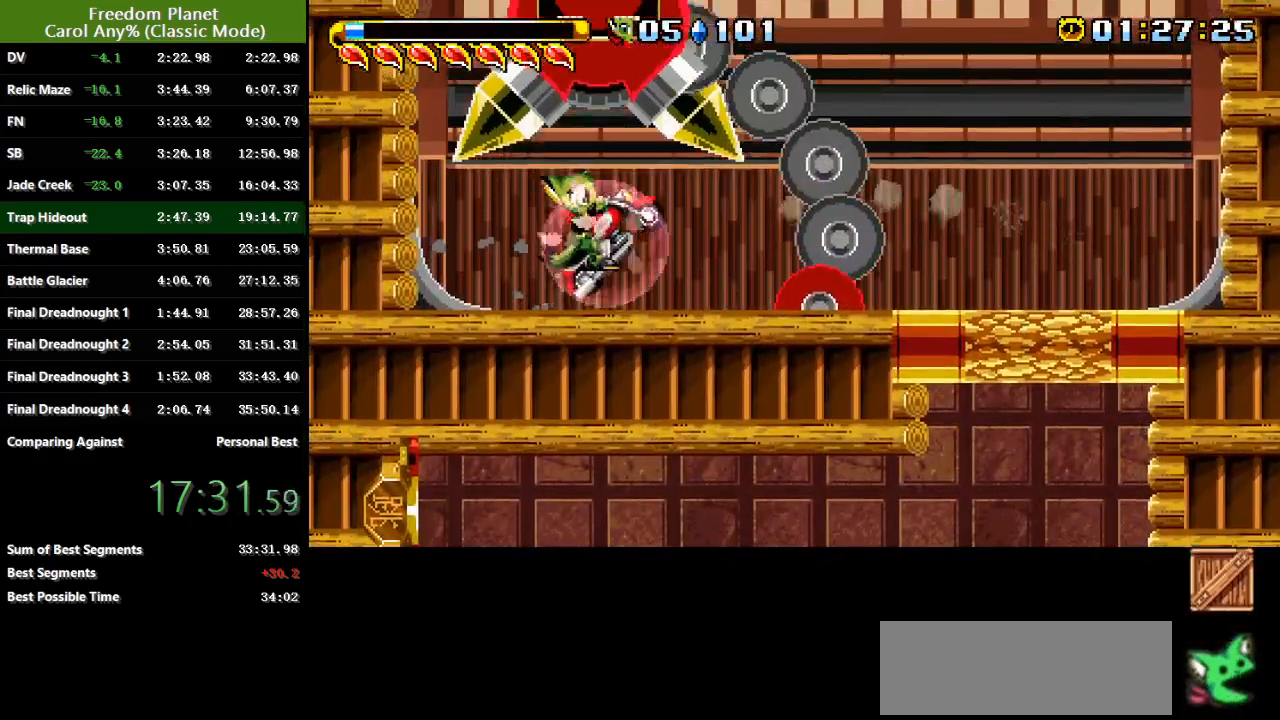
{"keys": ["right"], "events": [[50, "down", "down"], [50, "right", "up"], [183, "jump", "down"], [250, "jump", "up"], [283, "right", "down"], [317, "down", "up"]]}
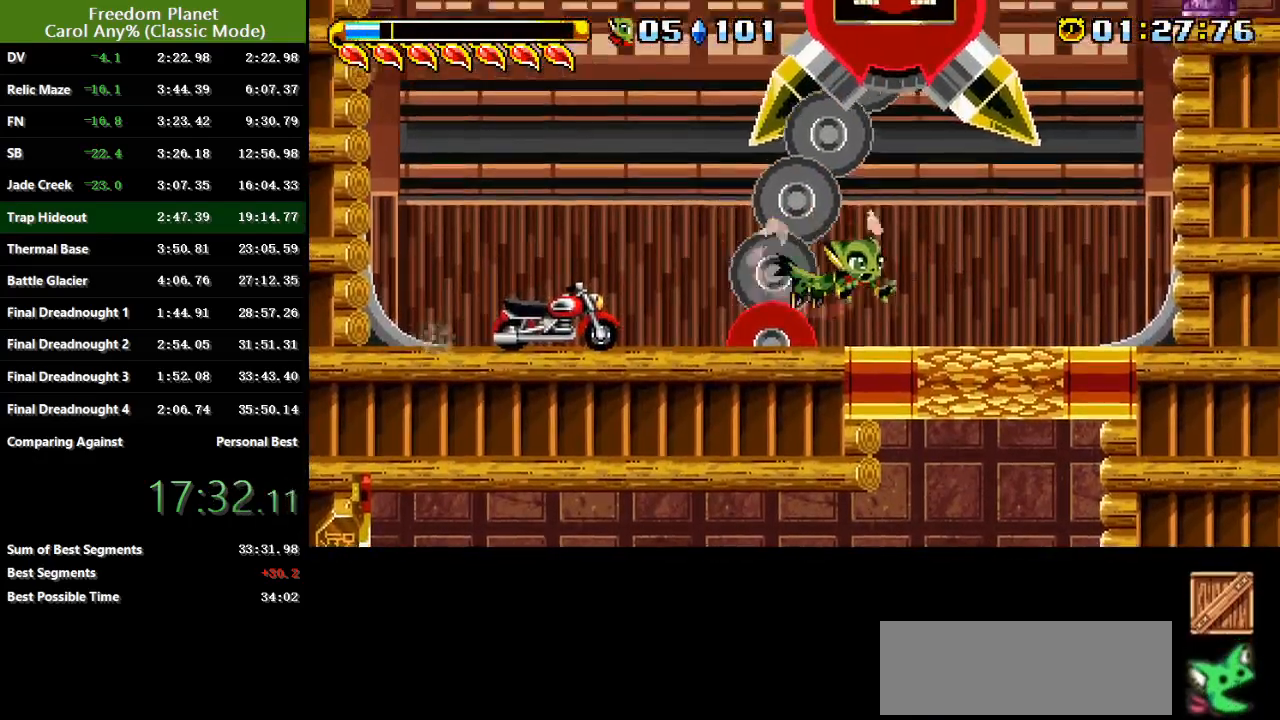
{"keys": ["jump", "left"], "events": [[250, "down", "down"], [317, "jump", "down"], [317, "right", "up"], [351, "left", "down"], [384, "down", "up"]]}
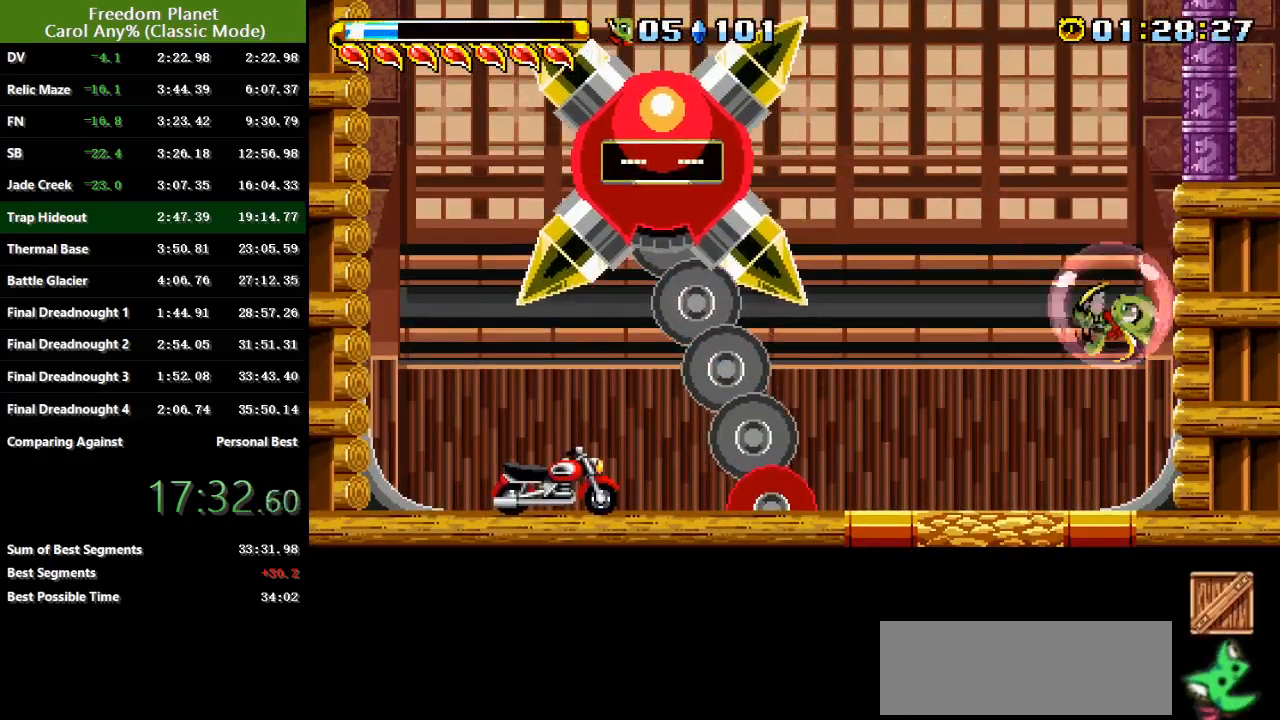
{"keys": ["left"], "events": [[200, "atk", "down"], [333, "atk", "up"], [400, "jump", "up"]]}
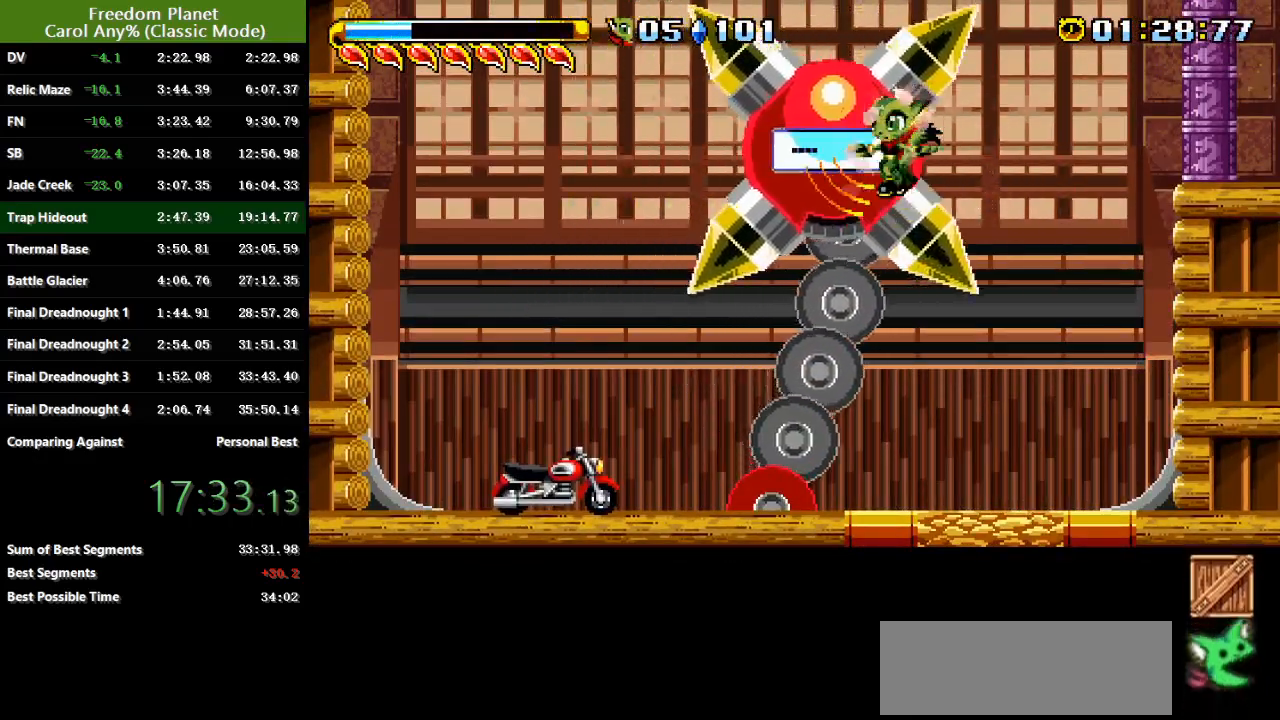
{"keys": ["right"], "events": [[34, "jump", "down"], [67, "atk", "down"], [134, "jump", "up"], [167, "atk", "up"], [334, "jump", "down"], [367, "atk", "down"], [467, "atk", "up"], [467, "jump", "up"], [467, "left", "up"], [467, "right", "down"]]}
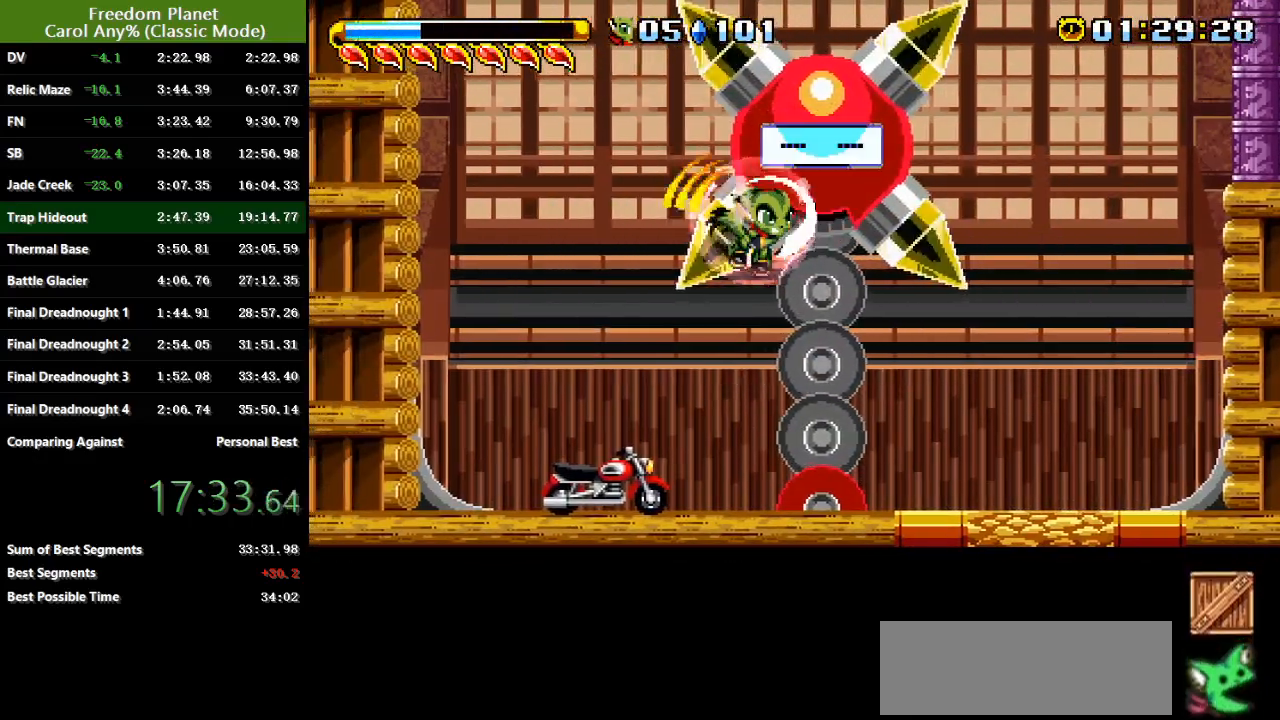
{"keys": ["right"], "events": [[100, "jump", "down"], [133, "atk", "down"], [267, "atk", "up"], [267, "jump", "up"], [367, "jump", "down"], [500, "jump", "up"]]}
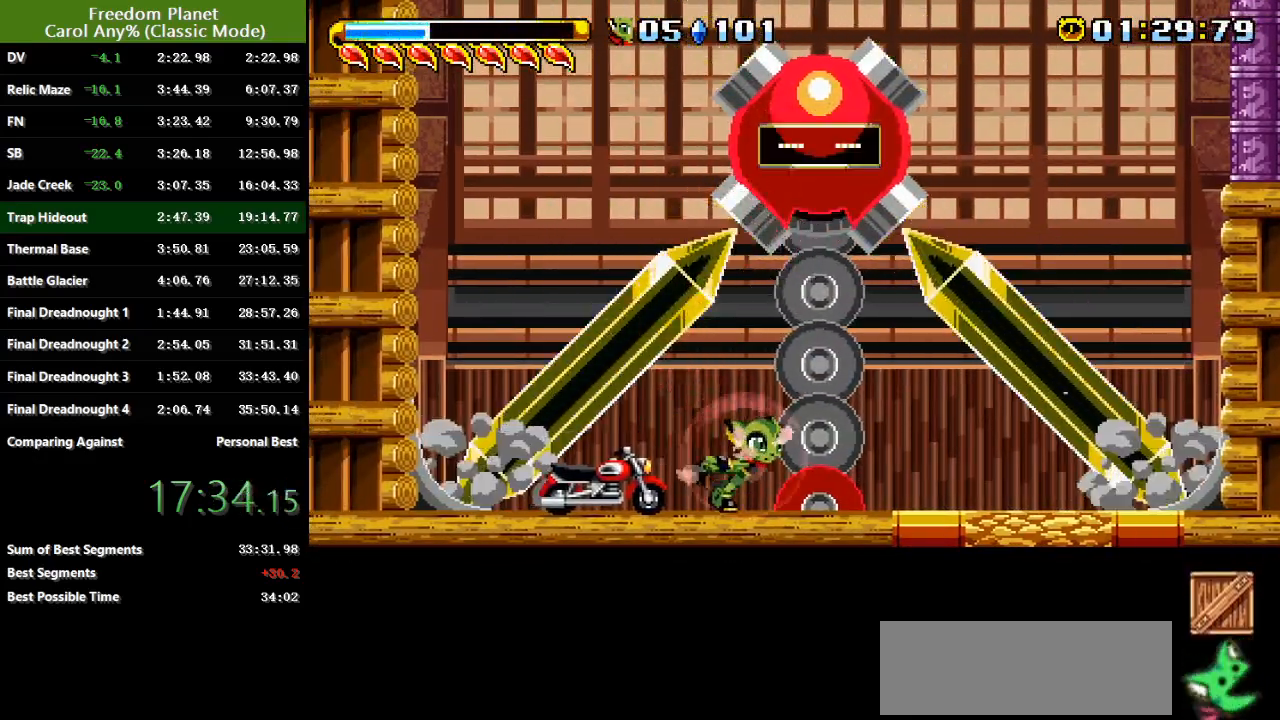
{"keys": ["down", "right"], "events": [[451, "down", "down"]]}
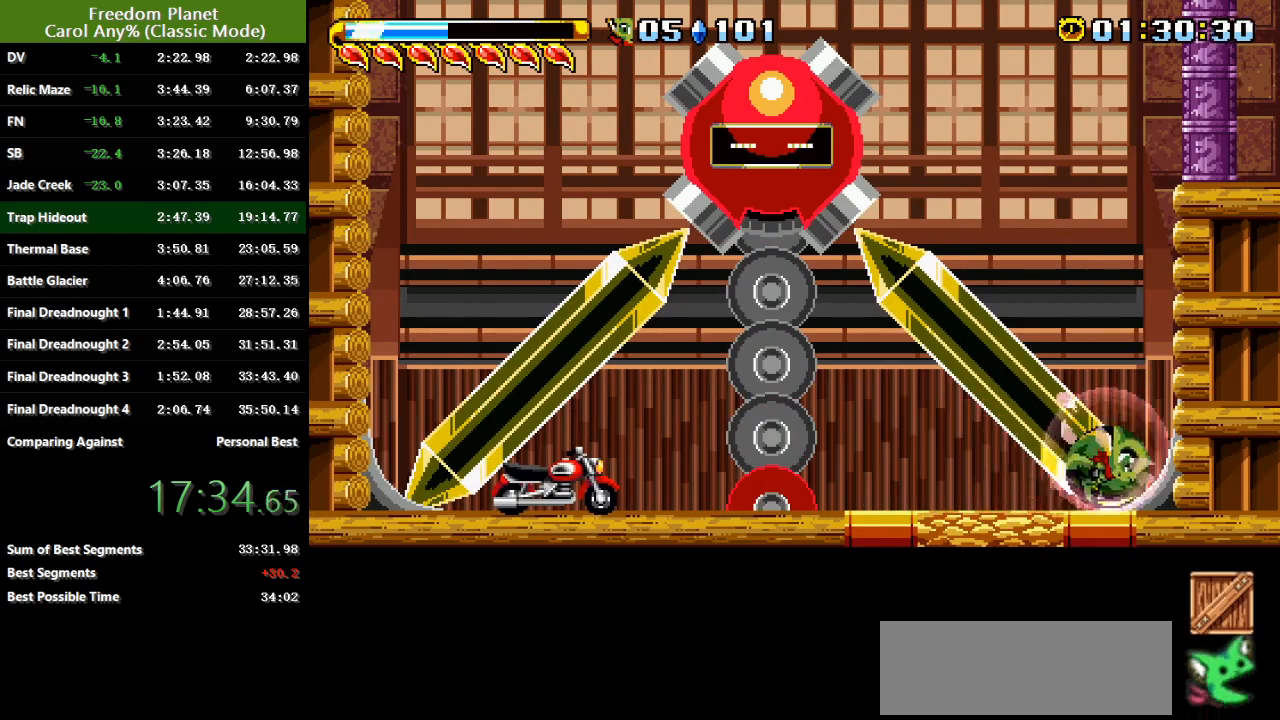
{"keys": ["atk", "jump", "left"], "events": [[16, "jump", "down"], [16, "left", "down"], [16, "right", "up"], [50, "down", "up"], [417, "atk", "down"]]}
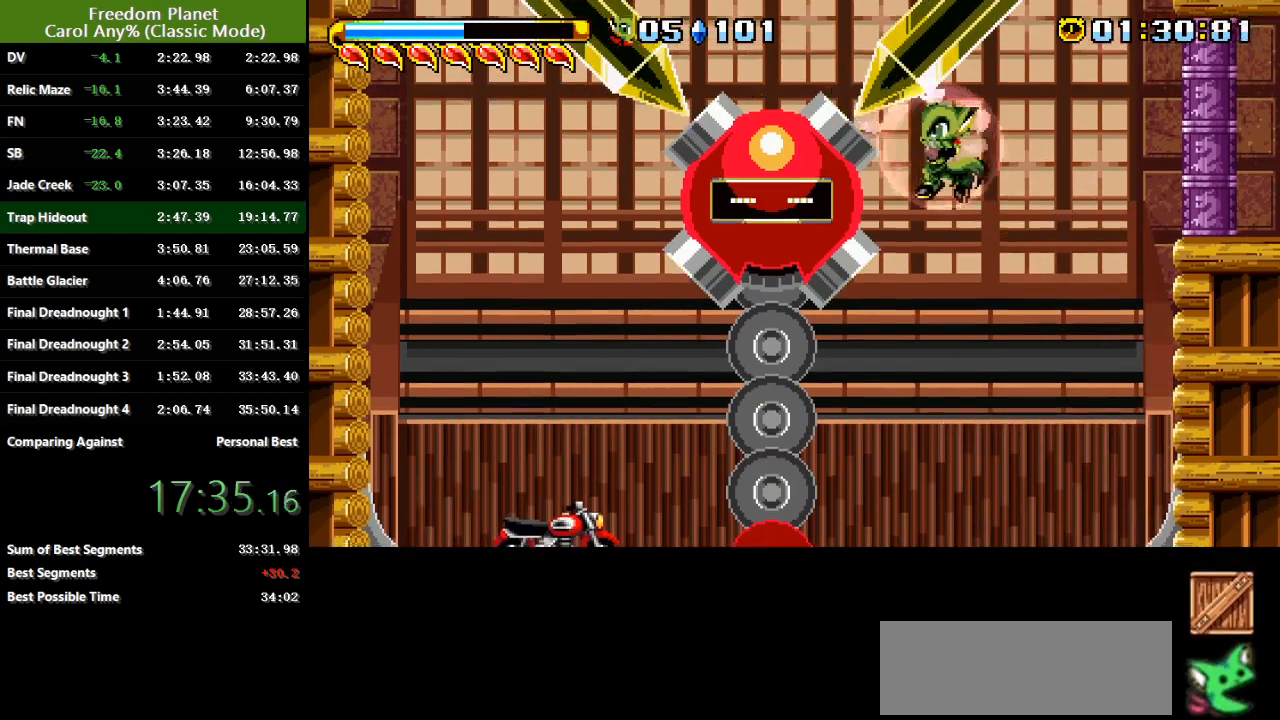
{"keys": ["left"], "events": [[17, "jump", "up"], [50, "atk", "up"], [217, "jump", "down"], [251, "atk", "down"], [351, "atk", "up"], [351, "jump", "up"]]}
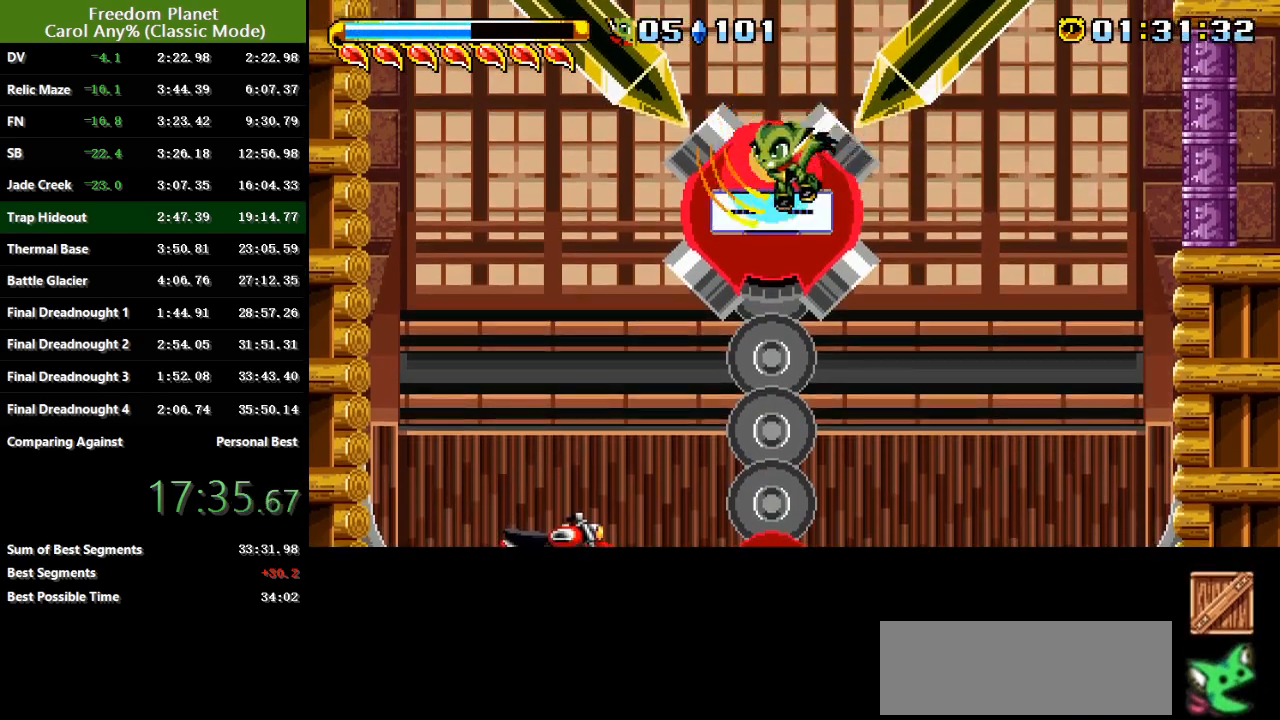
{"keys": ["atk", "right"], "events": [[16, "atk", "down"], [16, "jump", "down"], [167, "atk", "up"], [167, "jump", "up"], [300, "left", "up"], [300, "right", "down"], [367, "jump", "down"], [400, "atk", "down"], [500, "jump", "up"]]}
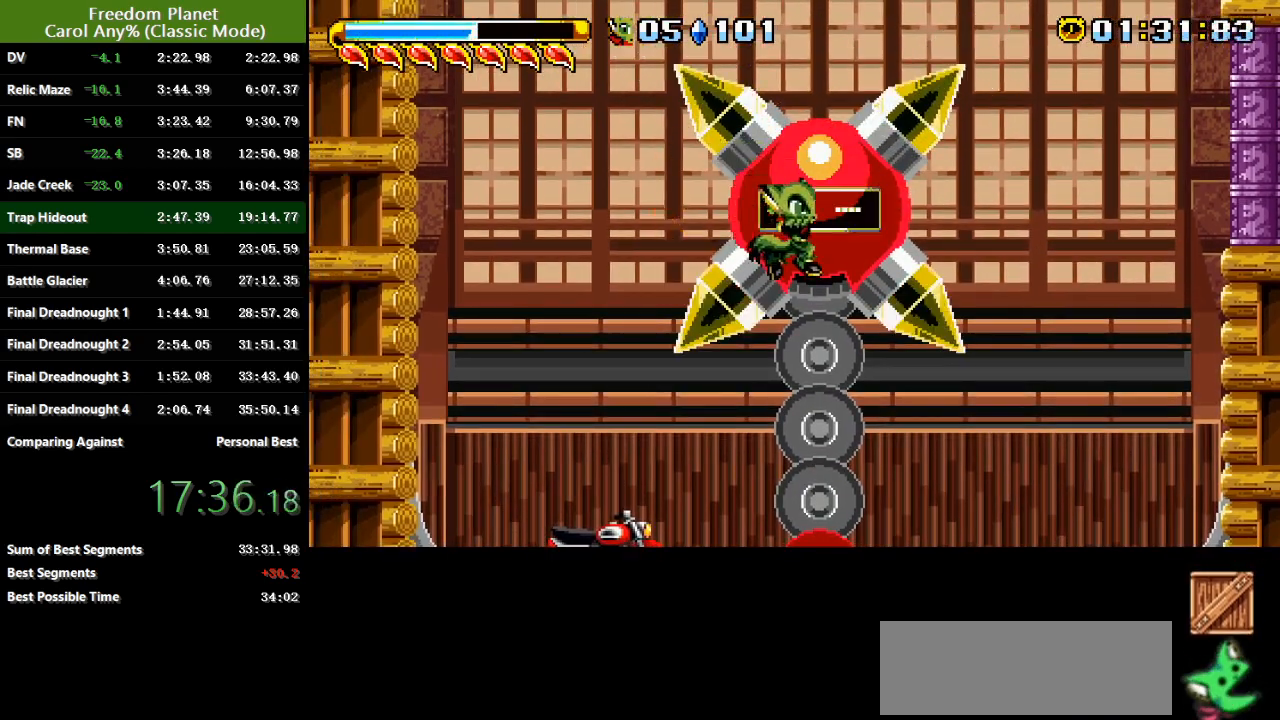
{"keys": ["down", "right"], "events": [[34, "atk", "up"], [117, "jump", "down"], [167, "atk", "down"], [284, "atk", "up"], [284, "jump", "up"], [451, "down", "down"]]}
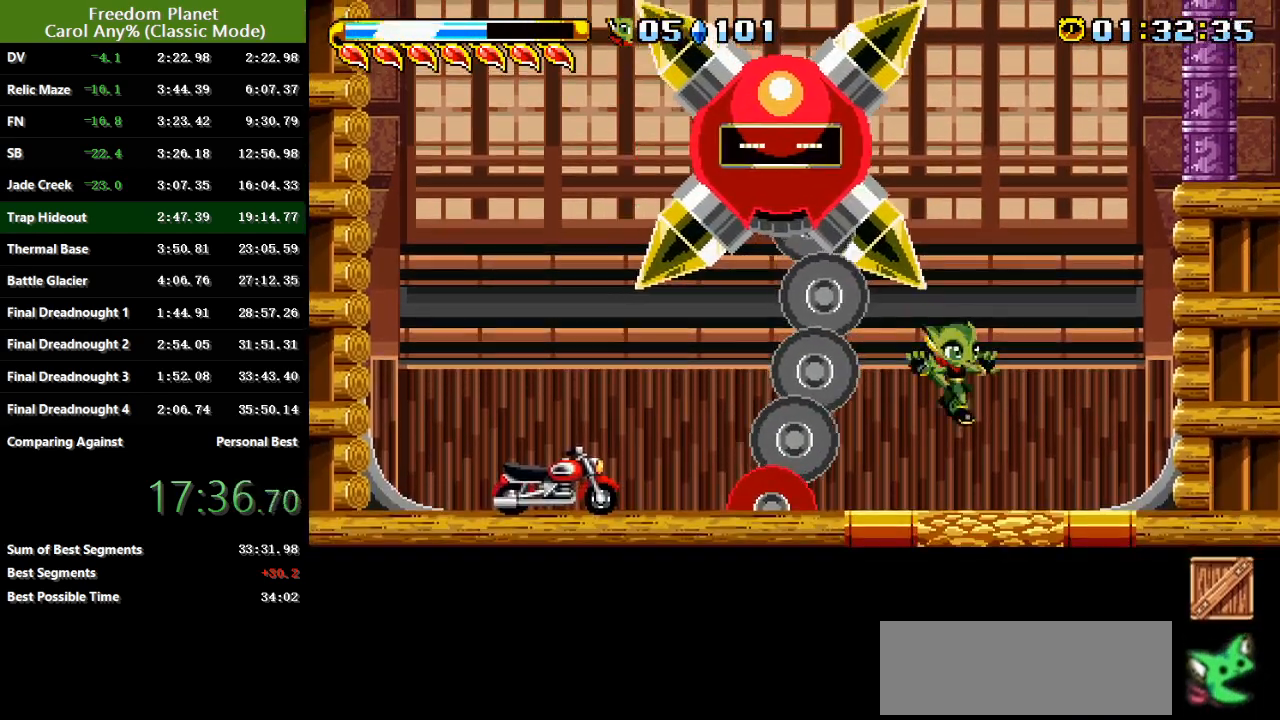
{"keys": ["jump", "left"], "events": [[200, "jump", "down"], [200, "left", "down"], [233, "down", "up"], [233, "right", "up"]]}
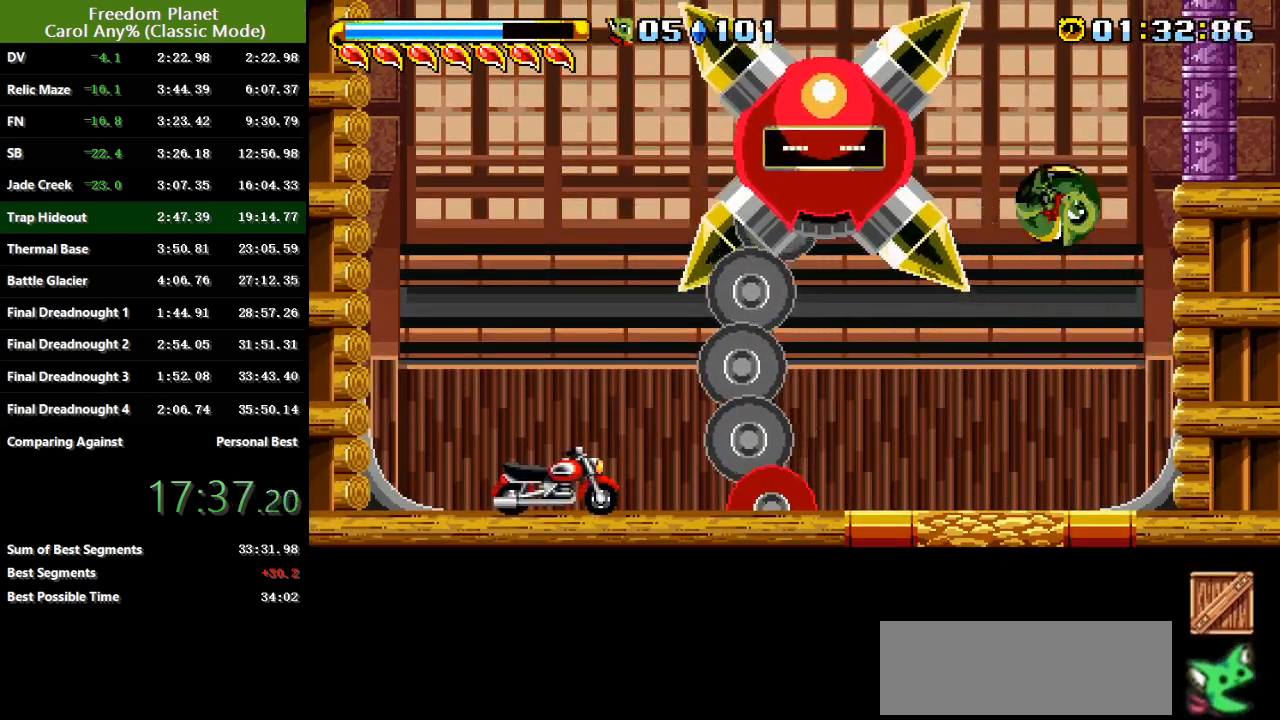
{"keys": ["left"], "events": [[34, "atk", "down"], [134, "atk", "up"], [234, "jump", "up"], [367, "atk", "down"], [367, "jump", "down"], [501, "atk", "up"], [501, "jump", "up"]]}
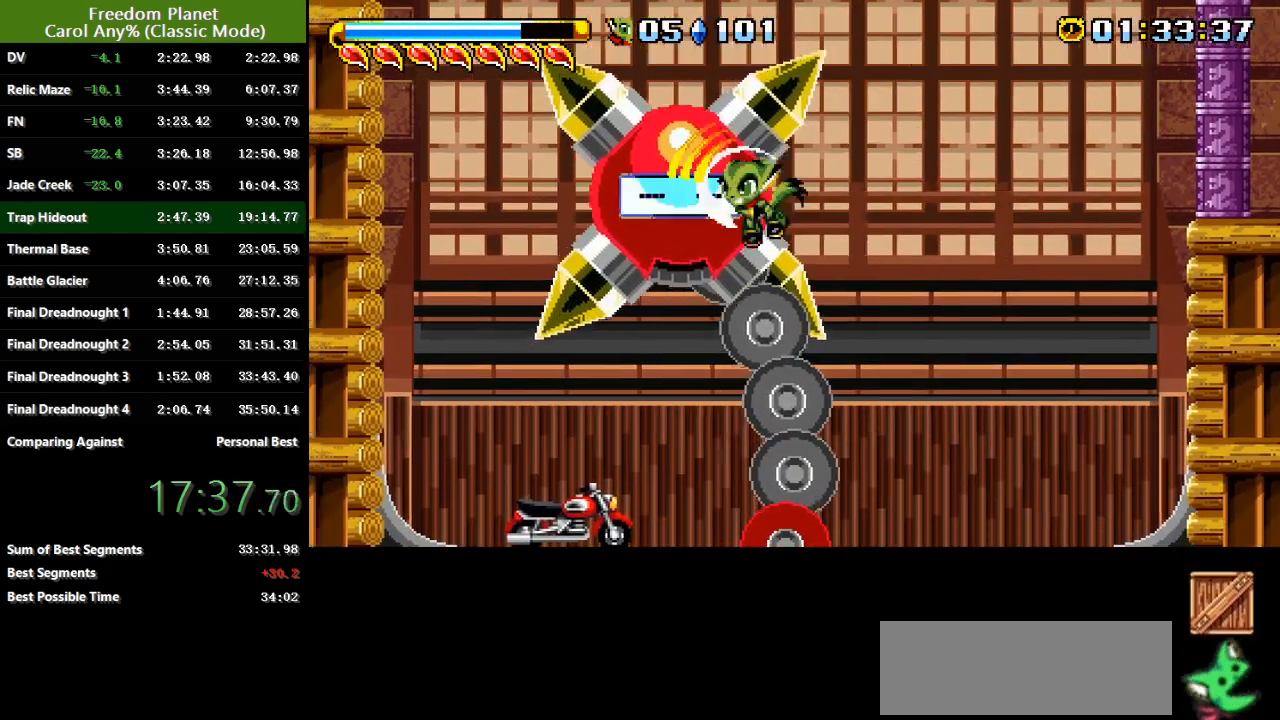
{"keys": ["down", "right"], "events": [[33, "left", "up"], [66, "right", "down"], [333, "jump", "down"], [434, "down", "down"], [434, "jump", "up"]]}
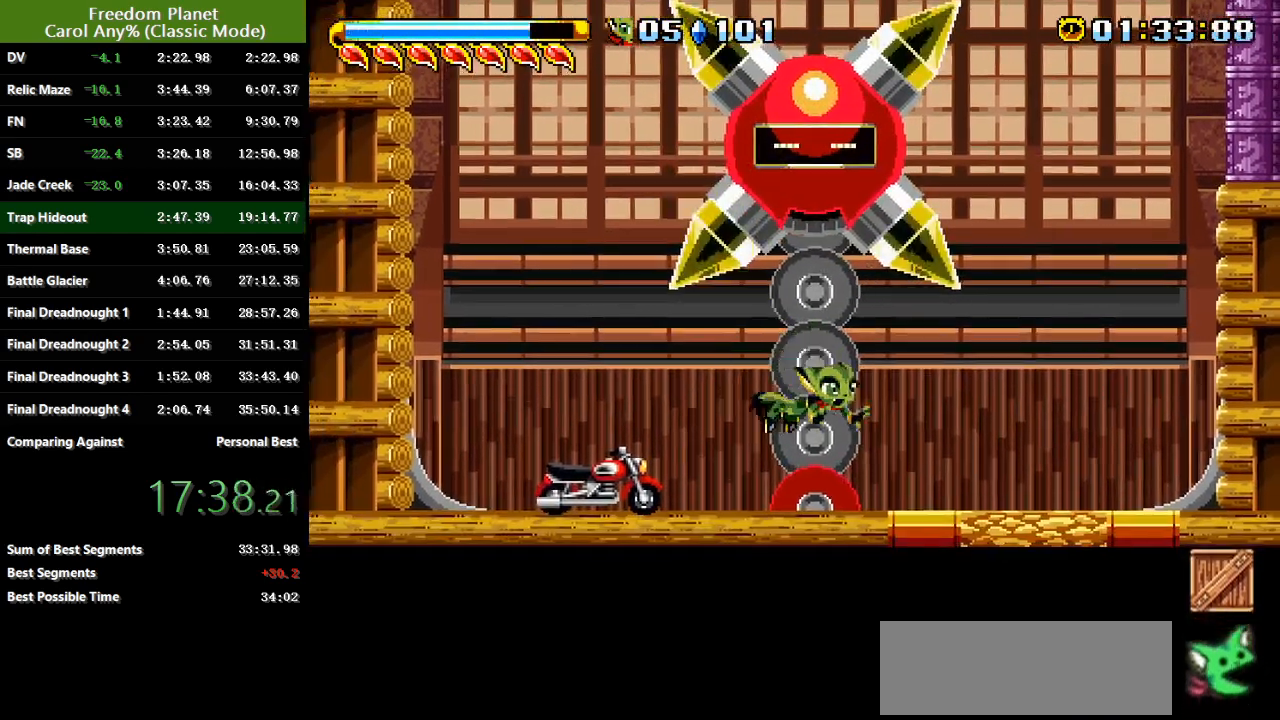
{"keys": ["left"], "events": [[67, "down", "up"], [167, "right", "up"], [284, "left", "down"], [351, "left", "up"], [351, "right", "down"], [417, "left", "down"], [417, "right", "up"]]}
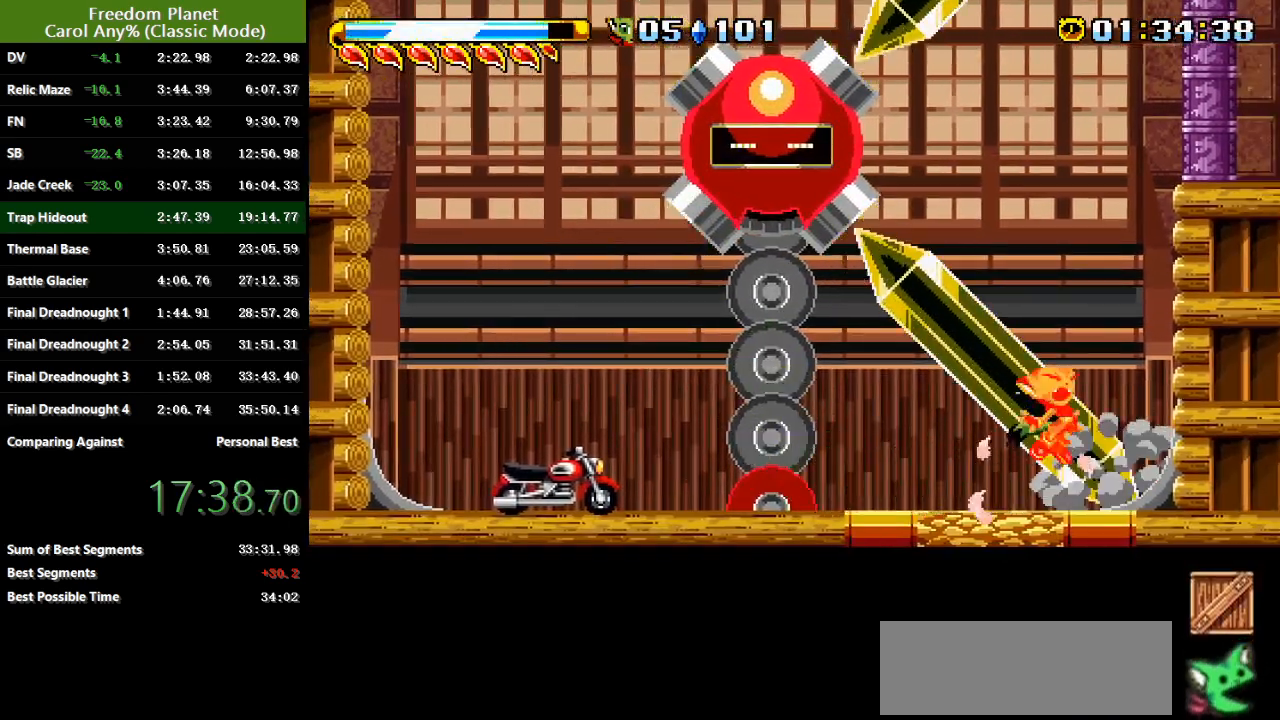
{"keys": ["down", "left"], "events": [[484, "down", "down"]]}
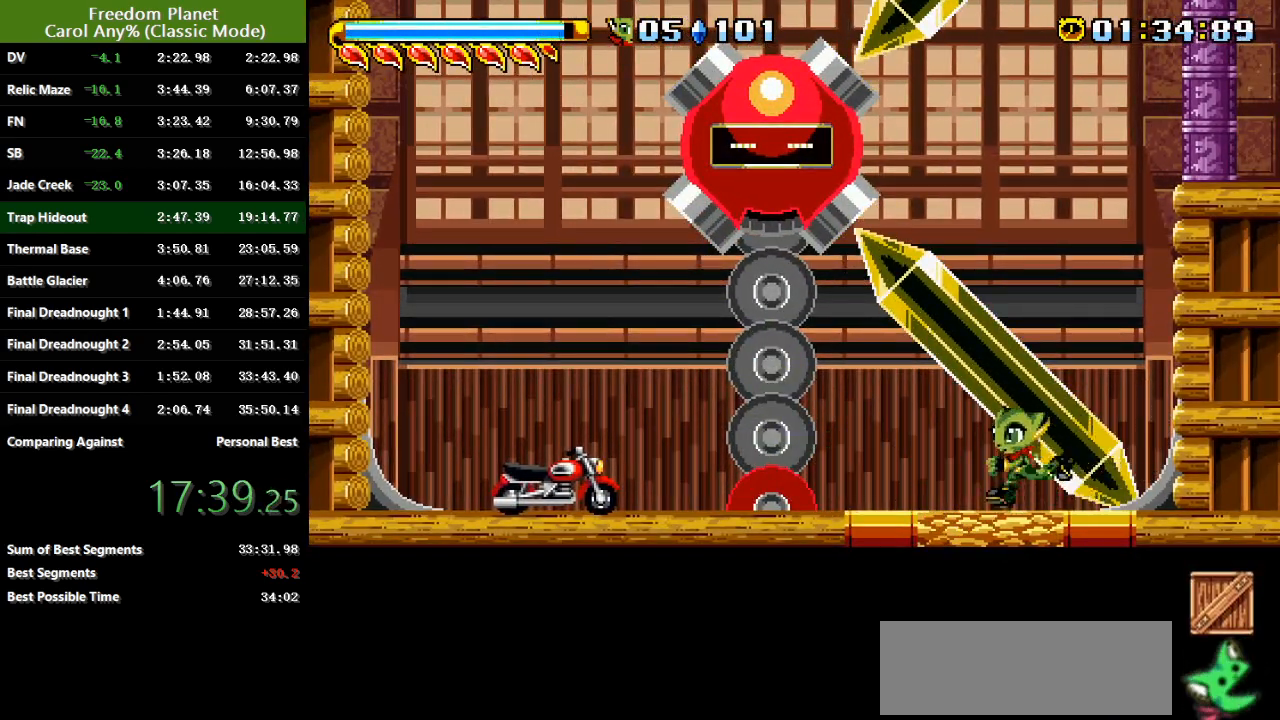
{"keys": ["left"], "events": [[84, "jump", "down"], [117, "down", "up"], [284, "atk", "down"], [484, "atk", "up"], [484, "jump", "up"]]}
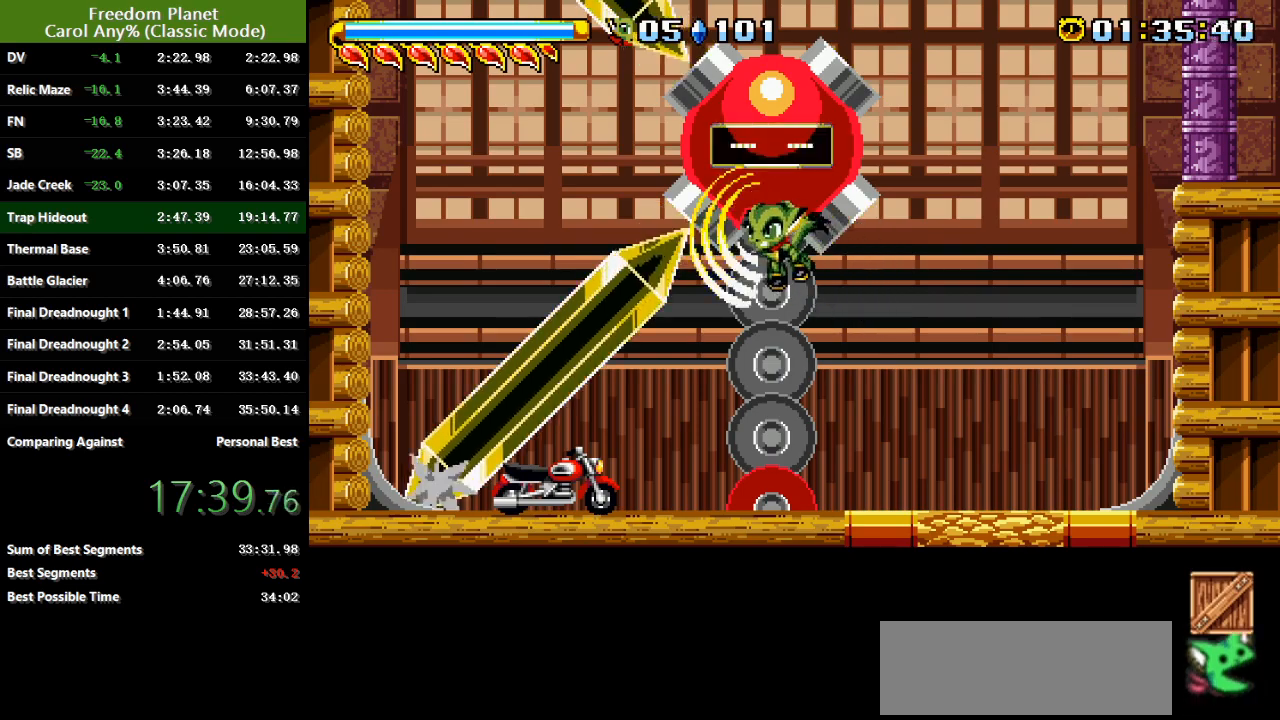
{"keys": ["left"], "events": [[50, "left", "up"], [183, "right", "down"], [450, "right", "up"], [484, "left", "down"]]}
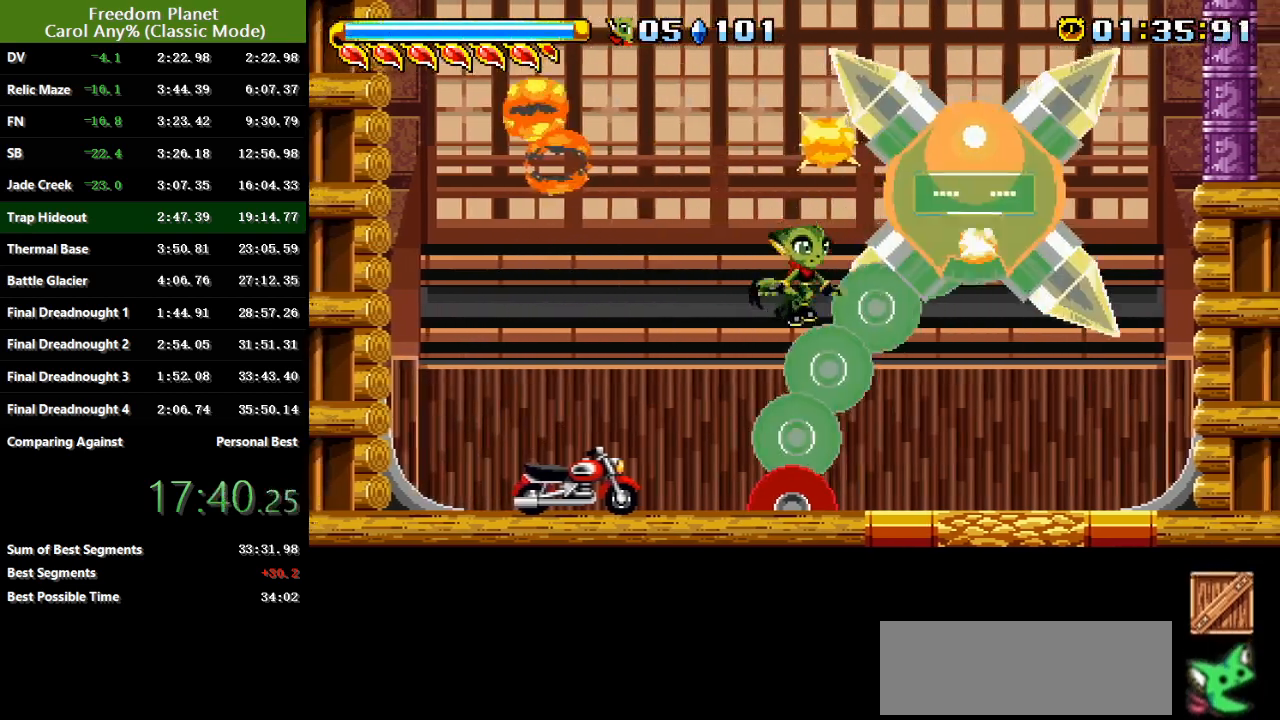
{"keys": [], "events": [[301, "jump", "down"], [367, "jump", "up"], [434, "left", "up"]]}
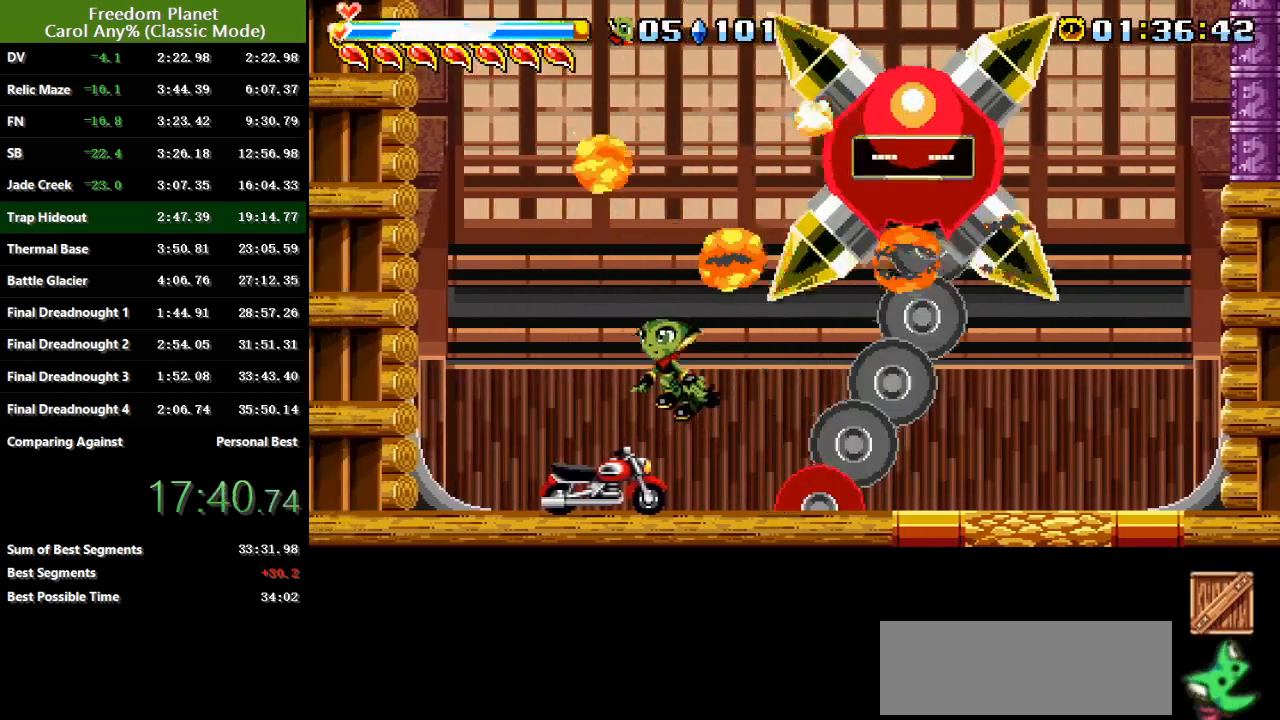
{"keys": ["right"], "events": [[167, "right", "down"]]}
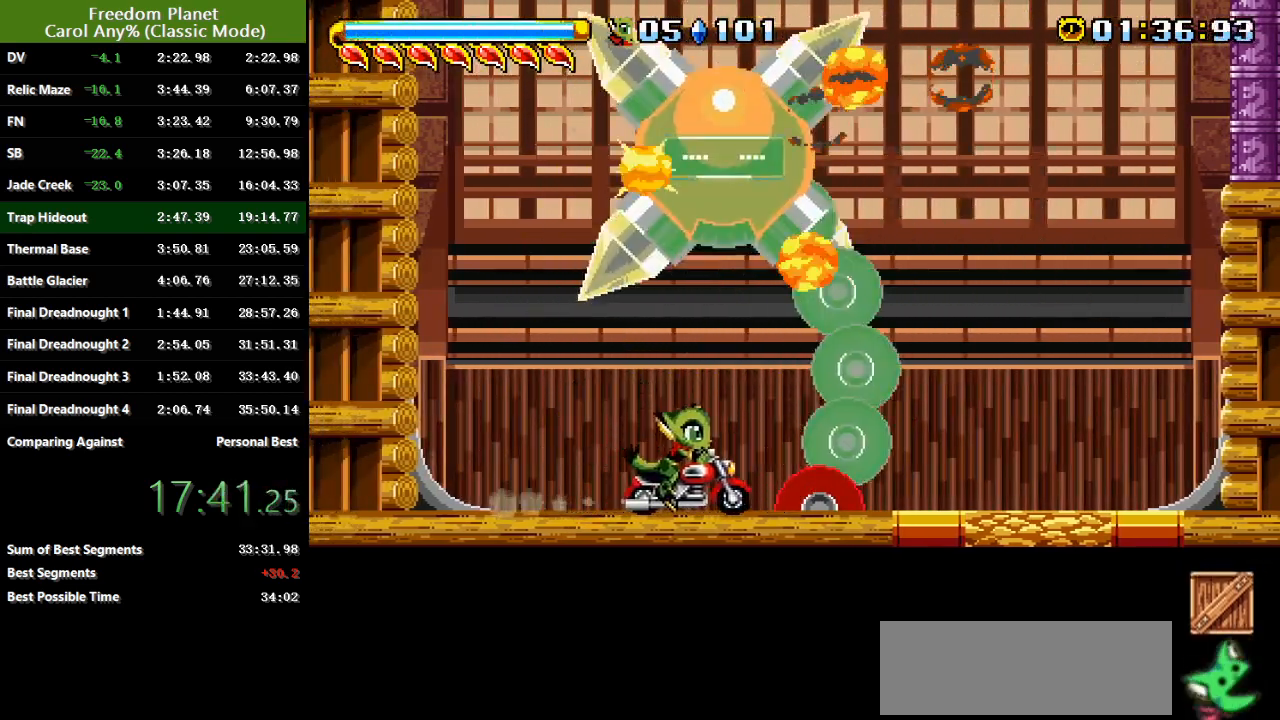
{"keys": ["jump"], "events": [[134, "jump", "down"], [367, "jump", "up"], [401, "right", "up"], [501, "jump", "down"]]}
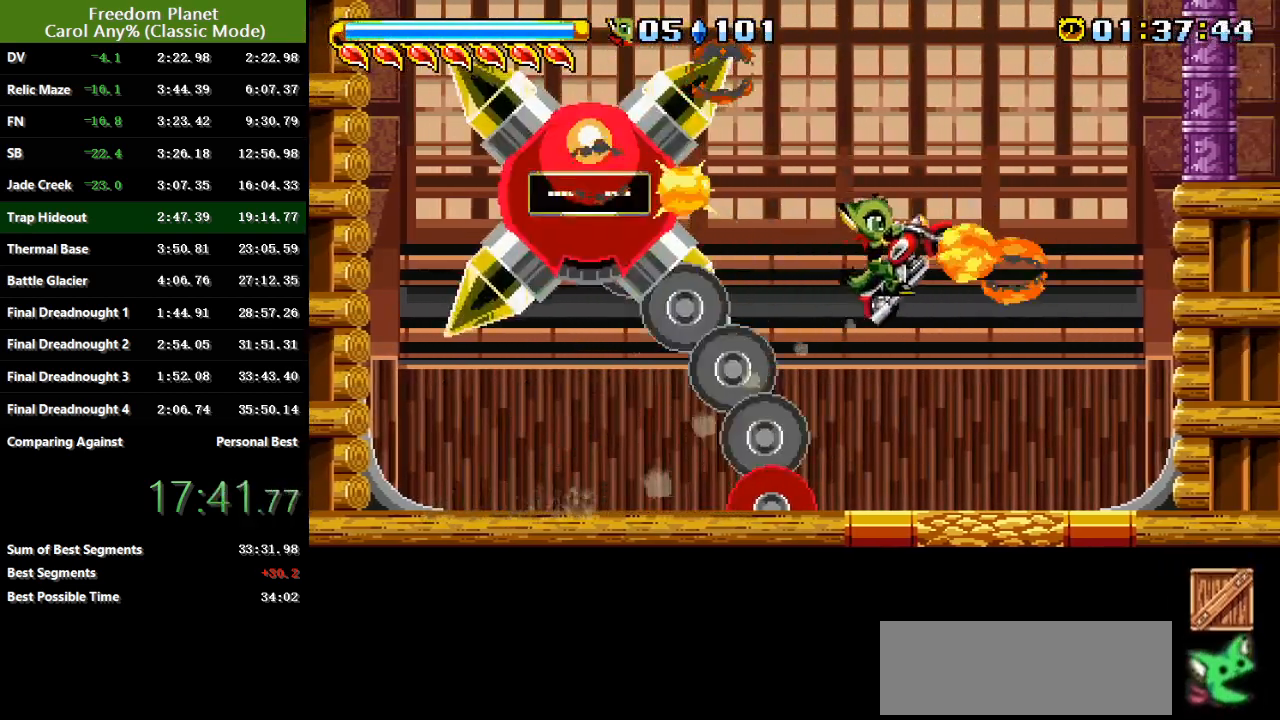
{"keys": [], "events": [[117, "jump", "up"], [117, "right", "down"], [383, "right", "up"]]}